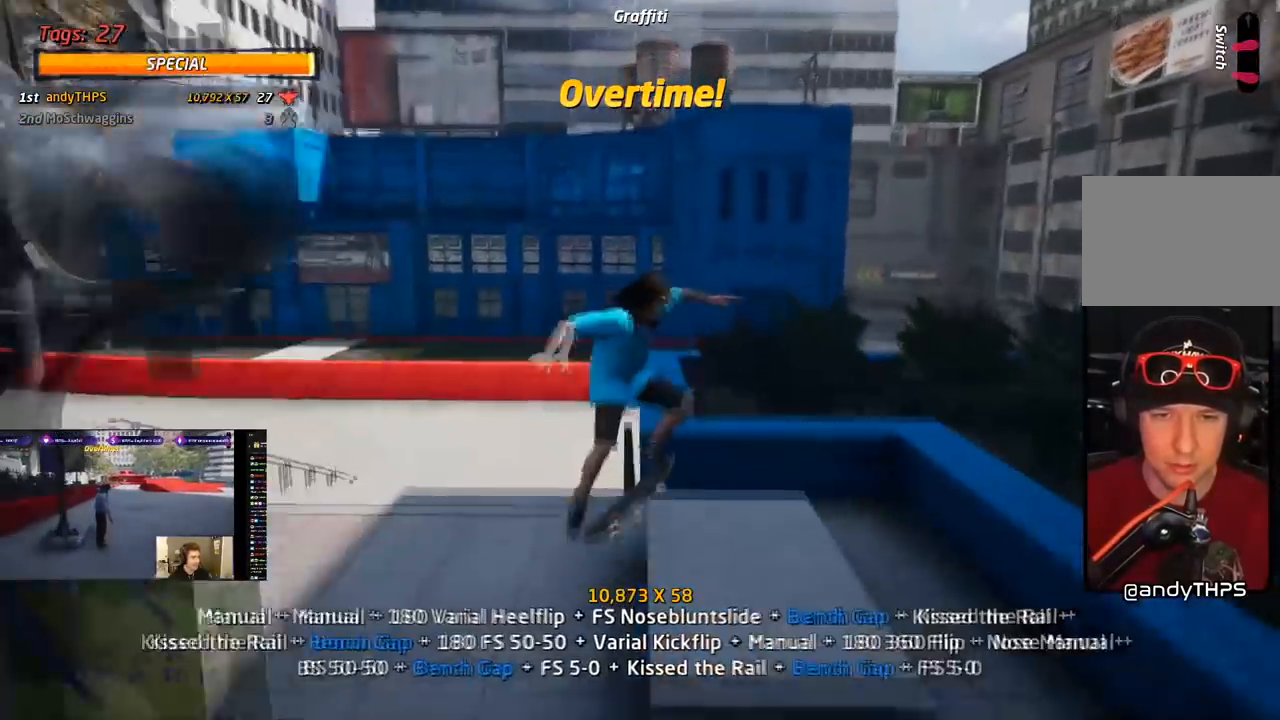
Gameplay with a controller (PlayStation layout); each line is a JSON object with the inputs held at the frame after it (dt_ms = milliseconds from this image to that frame). "events" lists button and stick changes between this image and that frame as [ms after this image, input, new state], when the widget could be followed in between. Not read: left_stick.
{"dt_ms": 500, "buttons": ["TRIANGLE", "DPAD_DOWN", "DPAD_RIGHT"], "right_stick": "center", "events": [[33, "DPAD_DOWN", "down"], [100, "CROSS", "up"], [133, "TRIANGLE", "down"], [183, "R1", "up"], [300, "DPAD_DOWN", "up"], [500, "DPAD_DOWN", "down"], [500, "DPAD_RIGHT", "down"]]}
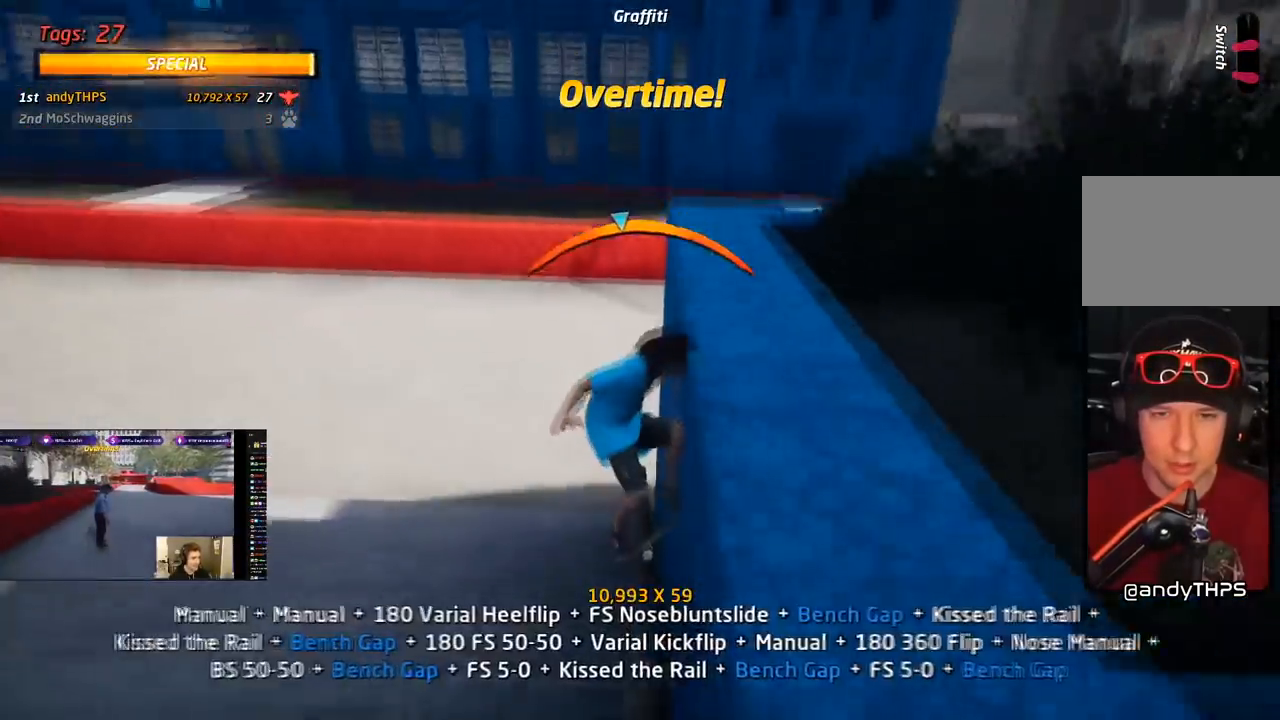
{"dt_ms": 500, "buttons": ["CROSS", "L1"], "right_stick": "center", "events": [[17, "CROSS", "down"], [33, "TRIANGLE", "up"], [117, "L1", "down"], [217, "SQUARE", "down"], [250, "CROSS", "up"], [350, "SQUARE", "up"], [400, "CROSS", "down"], [467, "DPAD_DOWN", "up"], [467, "DPAD_RIGHT", "up"]]}
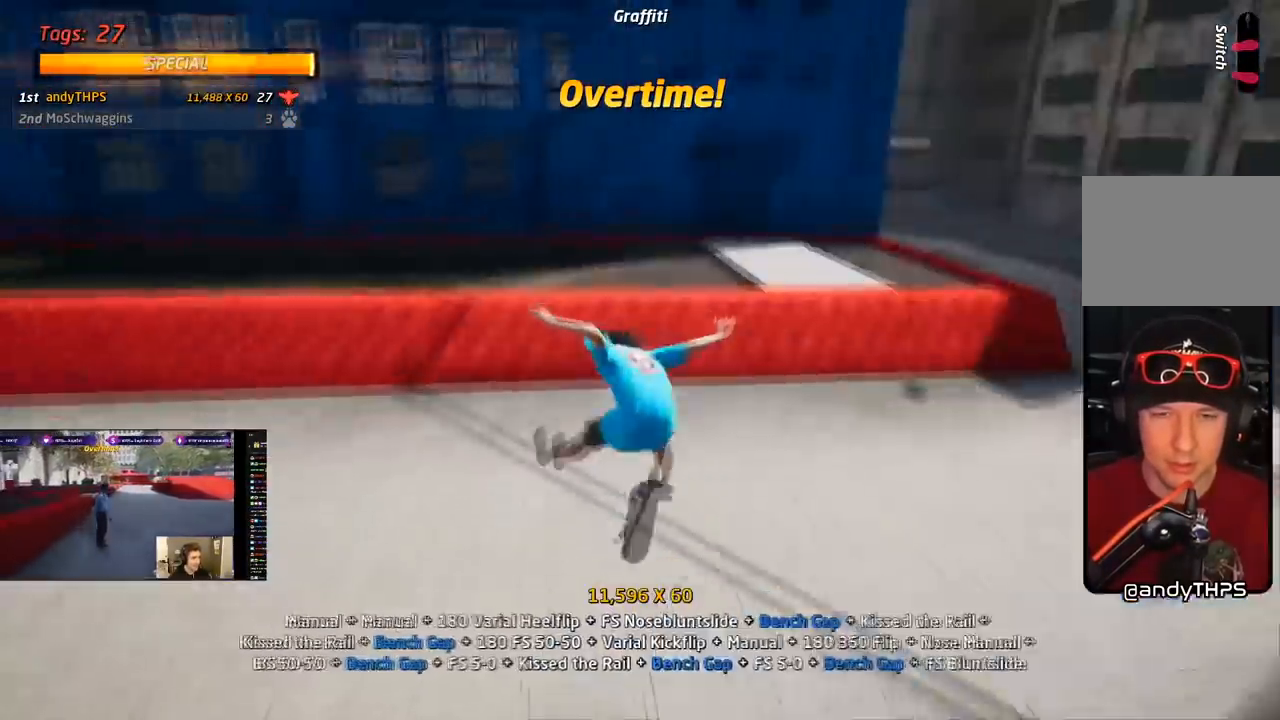
{"dt_ms": 500, "buttons": ["CROSS", "DPAD_UP"], "right_stick": "center", "events": [[33, "DPAD_DOWN", "down"], [150, "DPAD_DOWN", "up"], [150, "L1", "up"], [233, "DPAD_UP", "down"], [333, "DPAD_UP", "up"], [367, "DPAD_DOWN", "down"], [400, "DPAD_RIGHT", "down"], [450, "DPAD_DOWN", "up"], [450, "DPAD_UP", "down"], [483, "DPAD_RIGHT", "up"]]}
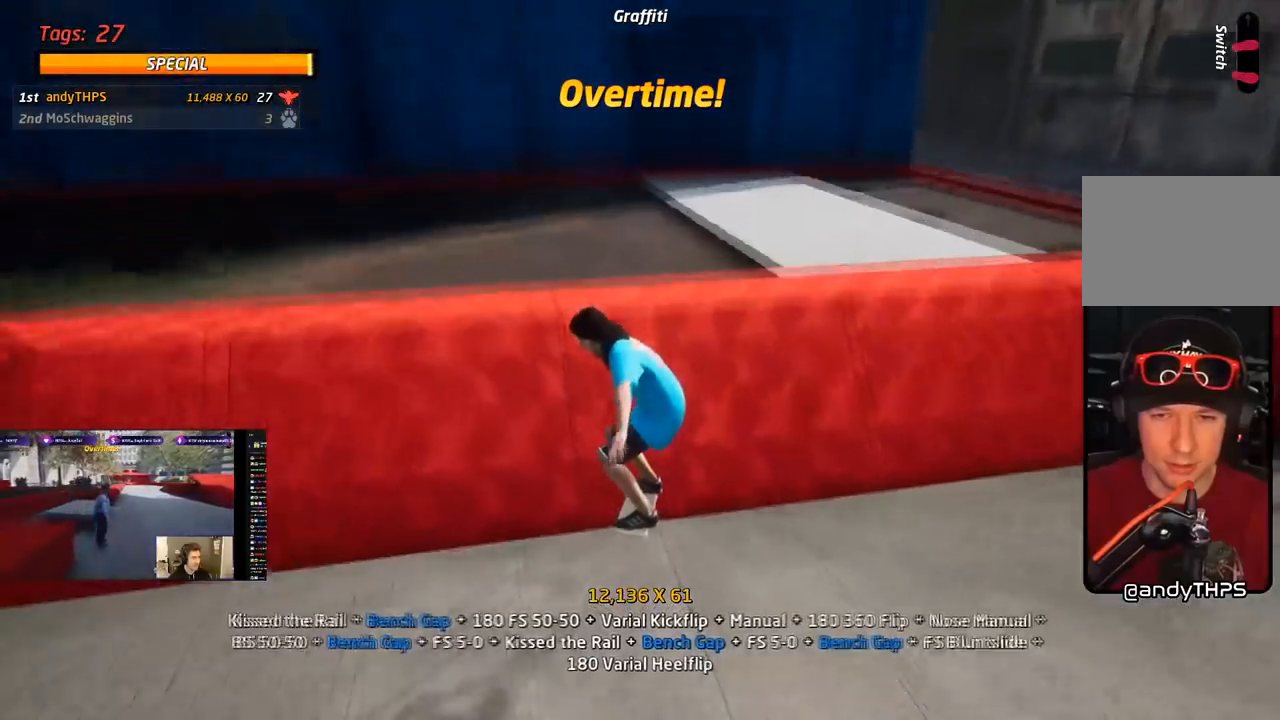
{"dt_ms": 500, "buttons": ["SQUARE", "L1", "DPAD_UP", "DPAD_RIGHT"], "right_stick": "center", "events": [[17, "DPAD_RIGHT", "down"], [67, "DPAD_DOWN", "down"], [67, "DPAD_UP", "up"], [133, "TRIANGLE", "down"], [150, "CROSS", "up"], [267, "DPAD_DOWN", "up"], [300, "DPAD_UP", "down"], [333, "CROSS", "down"], [350, "L1", "down"], [367, "TRIANGLE", "up"], [383, "SQUARE", "down"], [433, "CROSS", "up"]]}
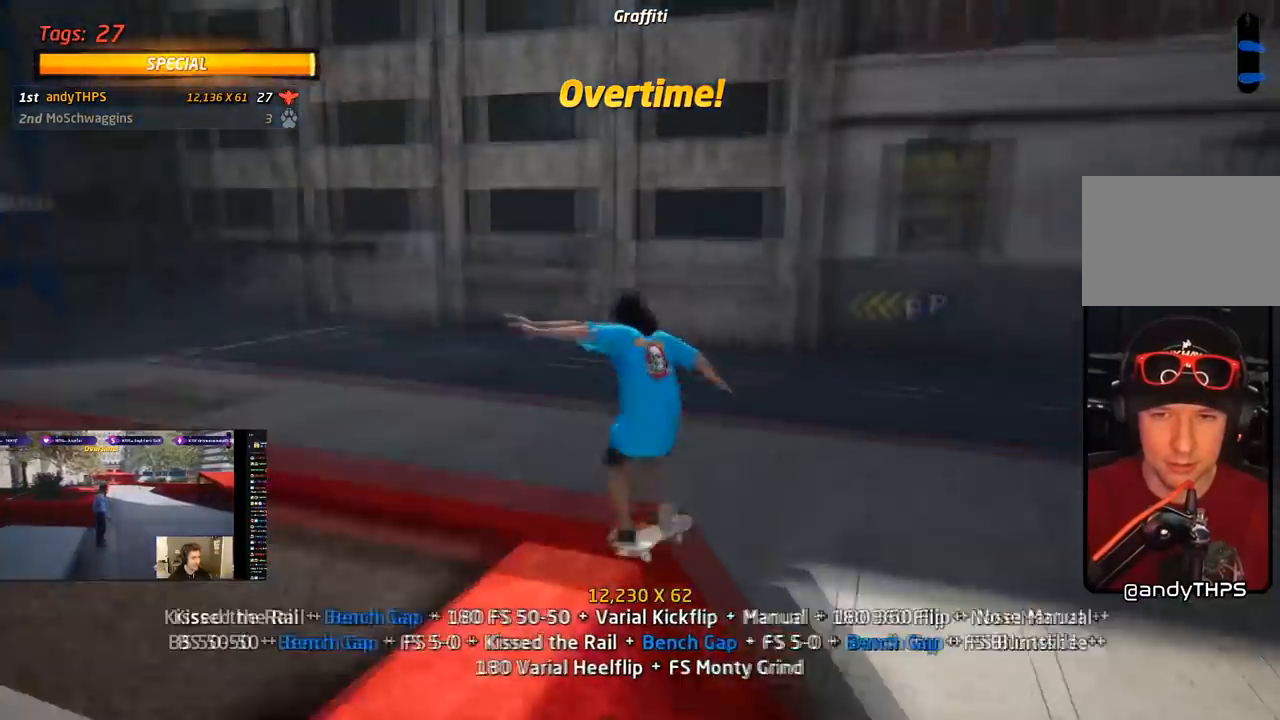
{"dt_ms": 500, "buttons": ["CROSS"], "right_stick": "center", "events": [[17, "SQUARE", "up"], [83, "CROSS", "down"], [150, "DPAD_RIGHT", "up"], [150, "DPAD_UP", "up"], [217, "DPAD_UP", "down"], [317, "L1", "up"], [333, "DPAD_UP", "up"], [383, "DPAD_DOWN", "down"], [483, "DPAD_DOWN", "up"]]}
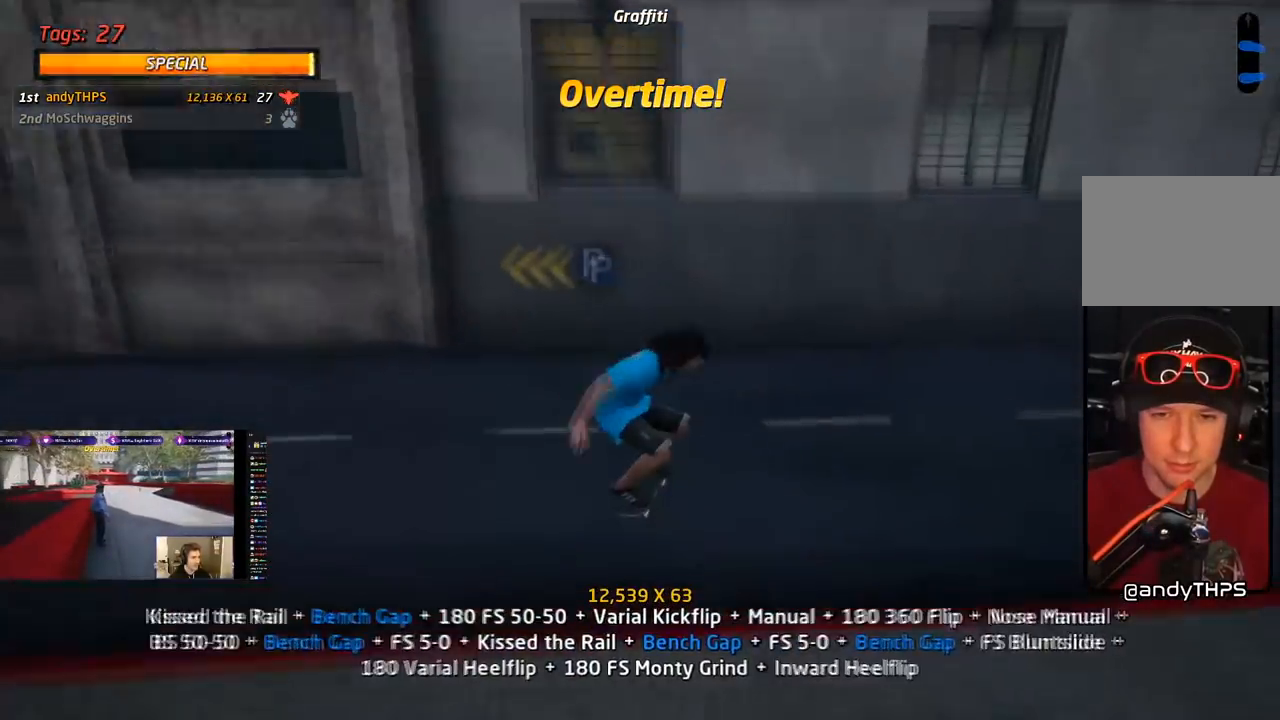
{"dt_ms": 500, "buttons": ["CROSS", "DPAD_DOWN", "DPAD_RIGHT"], "right_stick": "center", "events": [[33, "DPAD_UP", "down"], [233, "DPAD_RIGHT", "down"], [267, "DPAD_UP", "up"], [483, "DPAD_DOWN", "down"]]}
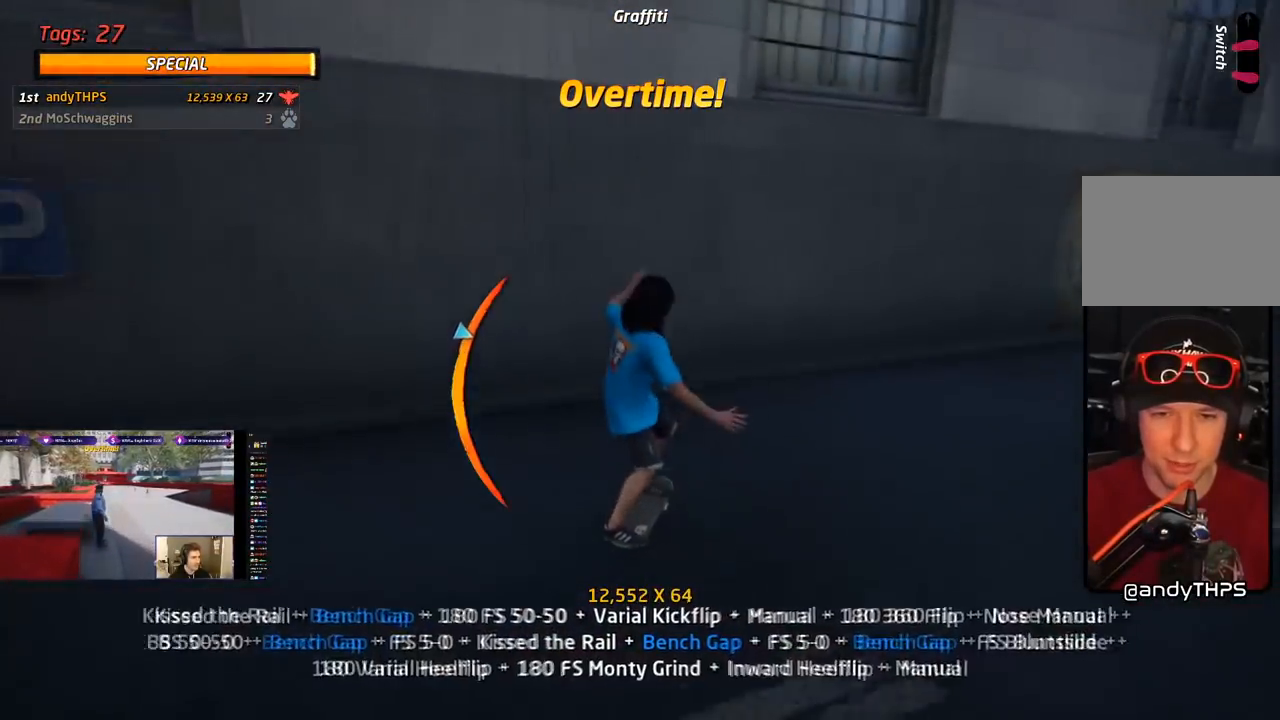
{"dt_ms": 500, "buttons": ["CIRCLE", "R1", "DPAD_UP"], "right_stick": "center", "events": [[17, "DPAD_RIGHT", "up"], [100, "DPAD_DOWN", "up"], [167, "CROSS", "up"], [183, "TRIANGLE", "down"], [283, "DPAD_DOWN", "down"], [300, "CROSS", "down"], [317, "TRIANGLE", "up"], [367, "DPAD_DOWN", "up"], [383, "CROSS", "up"], [400, "DPAD_UP", "down"], [433, "CIRCLE", "down"], [433, "R1", "down"]]}
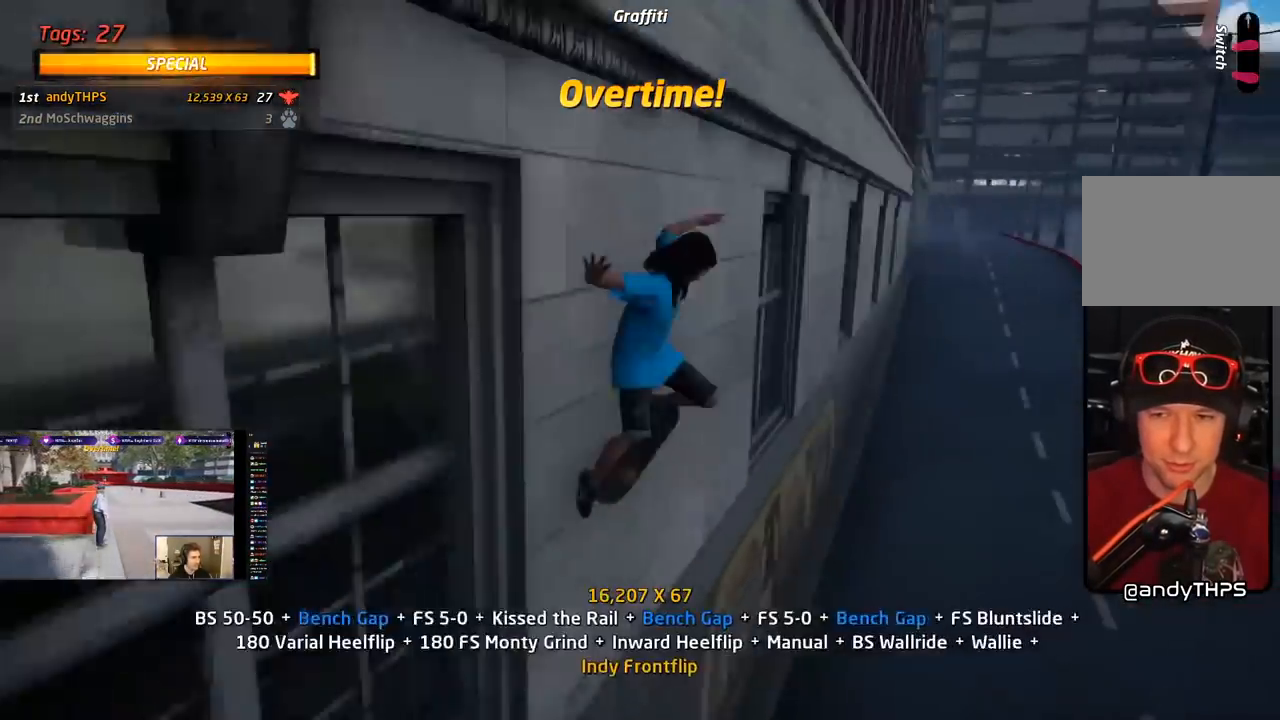
{"dt_ms": 500, "buttons": ["CROSS", "R1"], "right_stick": "center", "events": [[100, "DPAD_UP", "up"], [350, "CIRCLE", "up"], [467, "CROSS", "down"]]}
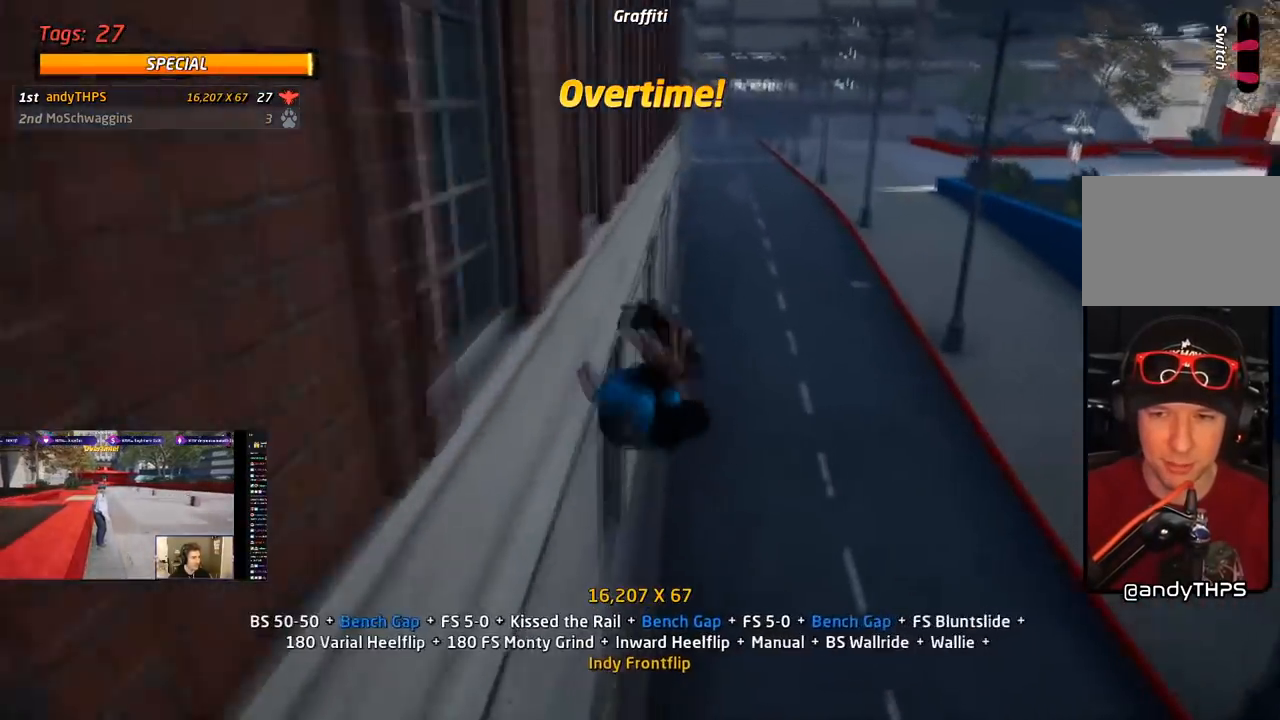
{"dt_ms": 500, "buttons": ["CROSS", "DPAD_DOWN"], "right_stick": "center", "events": [[200, "DPAD_DOWN", "down"], [300, "DPAD_DOWN", "up"], [350, "DPAD_UP", "down"], [350, "R1", "up"], [467, "DPAD_UP", "up"], [500, "DPAD_DOWN", "down"]]}
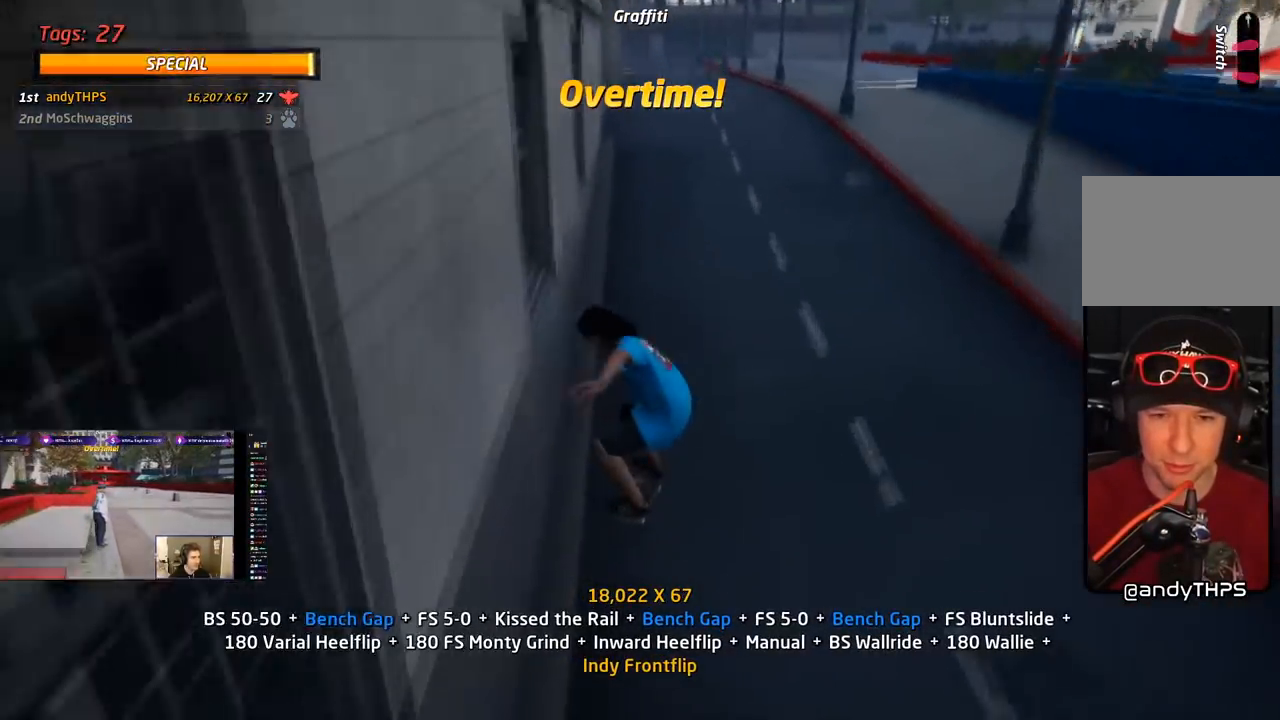
{"dt_ms": 500, "buttons": ["SQUARE", "L1", "DPAD_DOWN", "DPAD_RIGHT"], "right_stick": "center", "events": [[67, "DPAD_RIGHT", "down"], [117, "DPAD_DOWN", "up"], [167, "DPAD_DOWN", "down"], [350, "L1", "down"], [367, "SQUARE", "down"], [383, "CROSS", "up"]]}
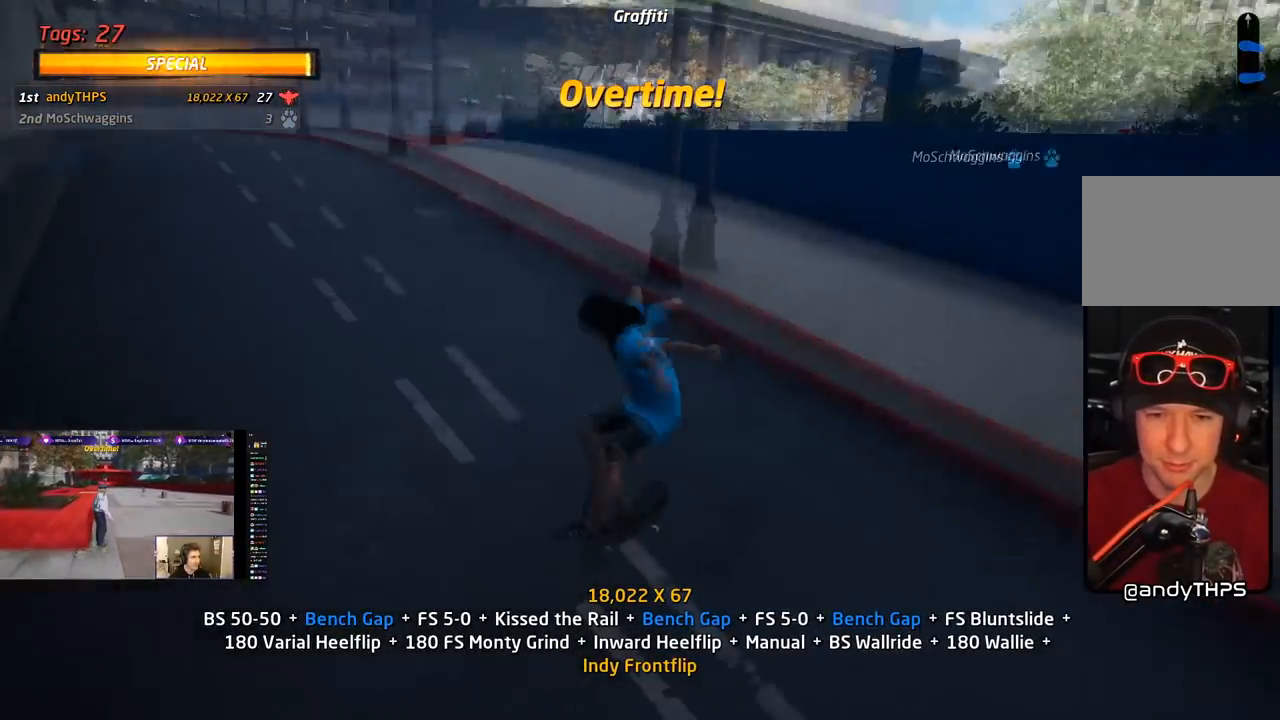
{"dt_ms": 500, "buttons": ["CROSS", "DPAD_UP"], "right_stick": "center", "events": [[17, "CROSS", "down"], [33, "SQUARE", "up"], [117, "DPAD_DOWN", "up"], [117, "DPAD_RIGHT", "up"], [217, "DPAD_DOWN", "down"], [317, "L1", "up"], [333, "DPAD_DOWN", "up"], [367, "DPAD_DOWN", "down"], [467, "DPAD_DOWN", "up"], [500, "DPAD_UP", "down"]]}
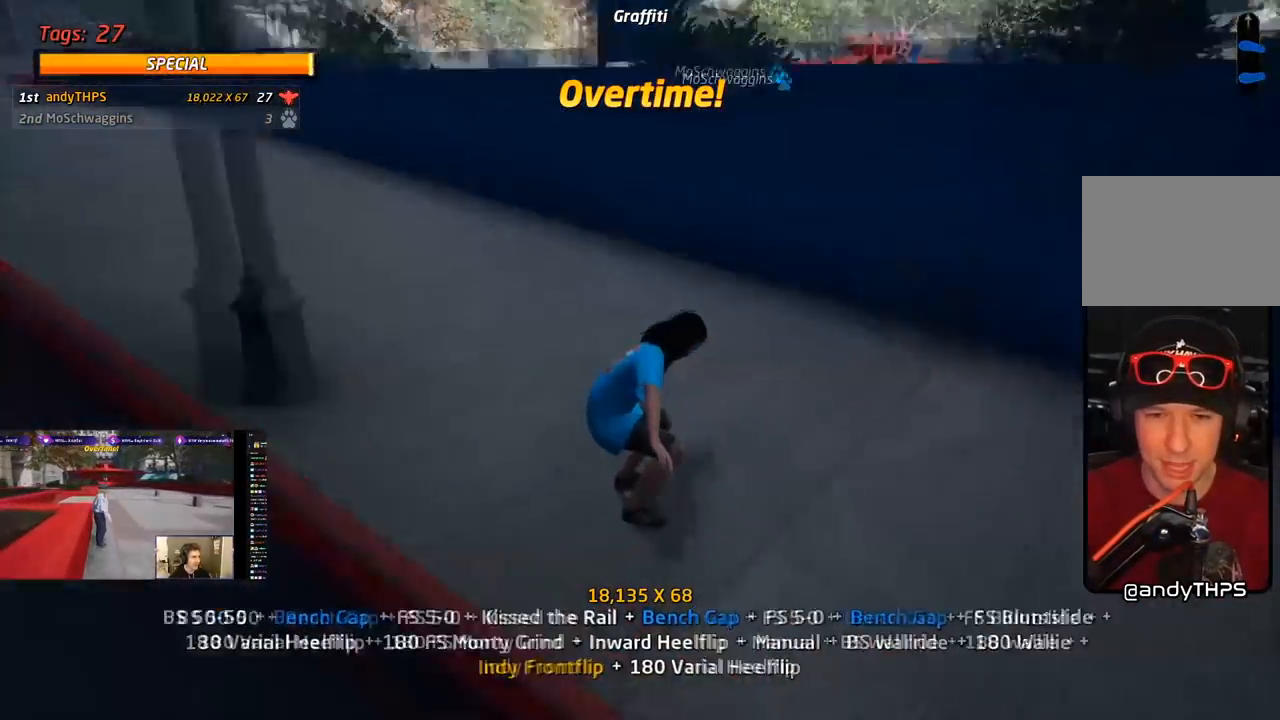
{"dt_ms": 500, "buttons": ["CROSS", "DPAD_UP"], "right_stick": "center", "events": [[200, "DPAD_UP", "up"], [400, "DPAD_UP", "down"]]}
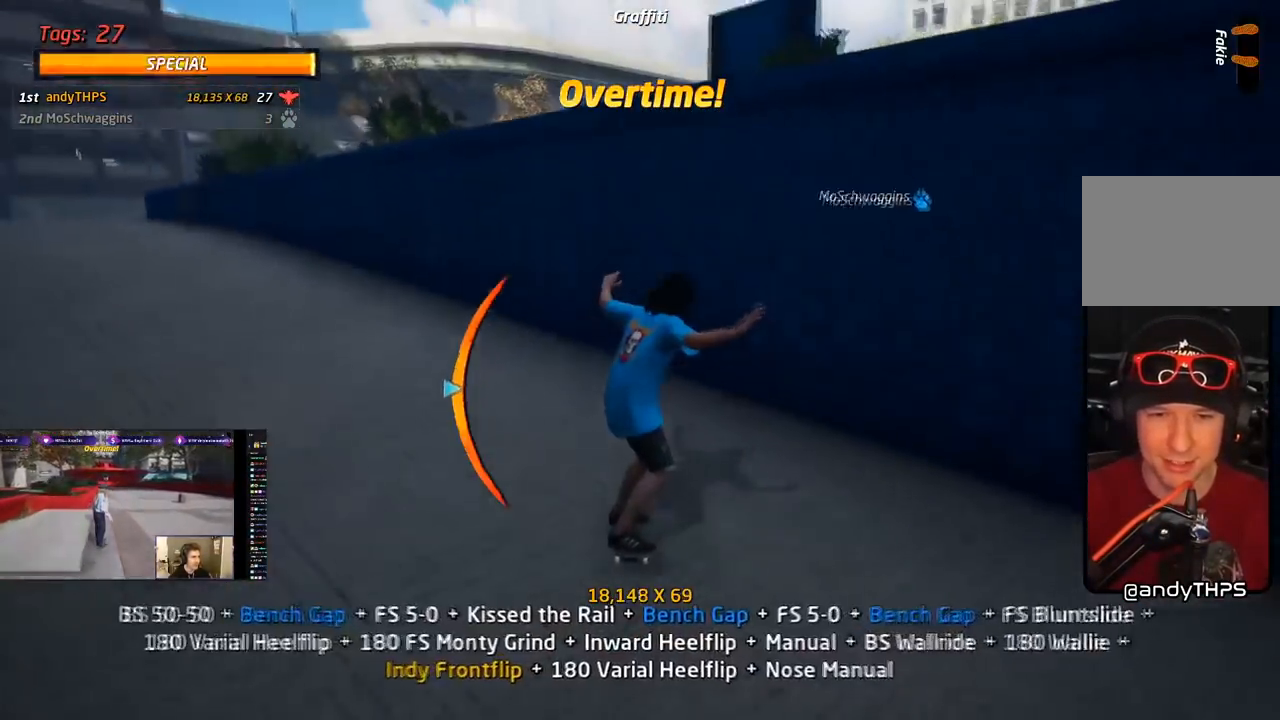
{"dt_ms": 500, "buttons": ["TRIANGLE", "DPAD_UP"], "right_stick": "center", "events": [[33, "DPAD_UP", "up"], [83, "DPAD_LEFT", "down"], [83, "DPAD_UP", "down"], [117, "CROSS", "up"], [117, "TRIANGLE", "down"], [200, "DPAD_LEFT", "up"], [300, "DPAD_UP", "up"], [317, "DPAD_UP", "down"], [450, "DPAD_UP", "up"], [500, "DPAD_UP", "down"]]}
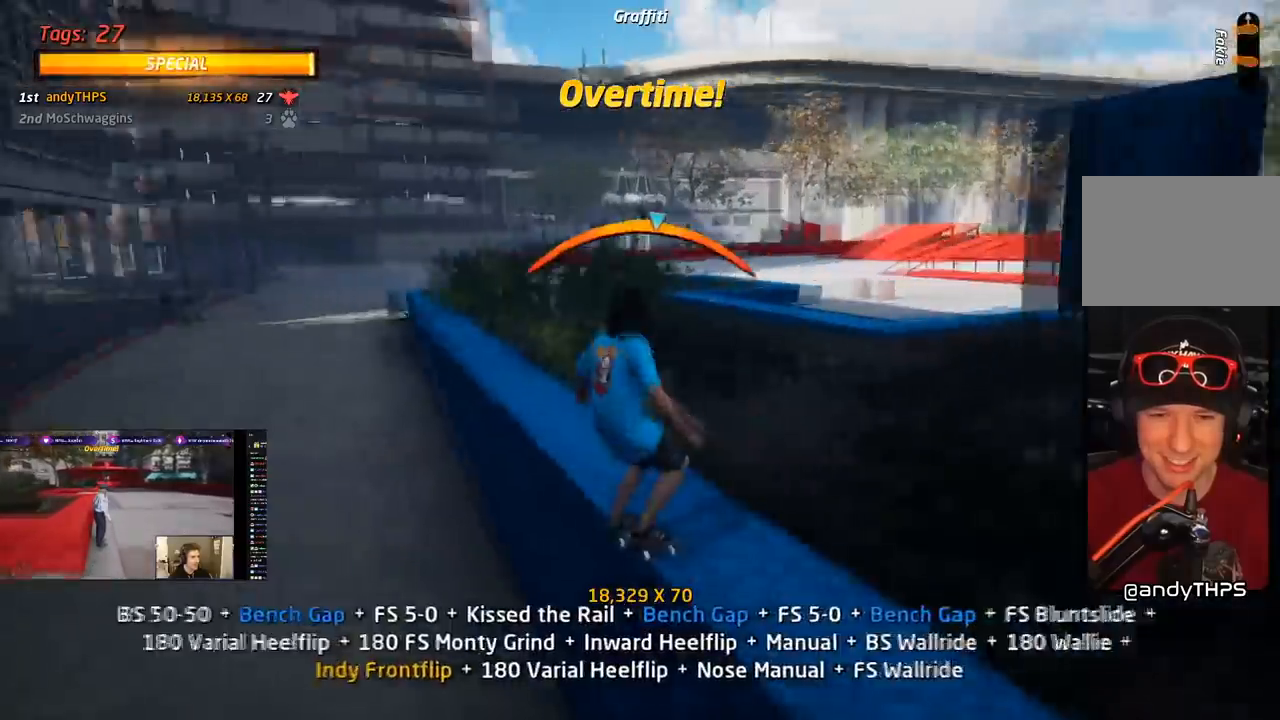
{"dt_ms": 500, "buttons": ["CROSS", "DPAD_DOWN", "DPAD_RIGHT"], "right_stick": "center", "events": [[117, "DPAD_UP", "up"], [200, "CROSS", "down"], [233, "TRIANGLE", "up"], [267, "DPAD_LEFT", "down"], [383, "DPAD_LEFT", "up"], [483, "DPAD_DOWN", "down"], [483, "DPAD_RIGHT", "down"]]}
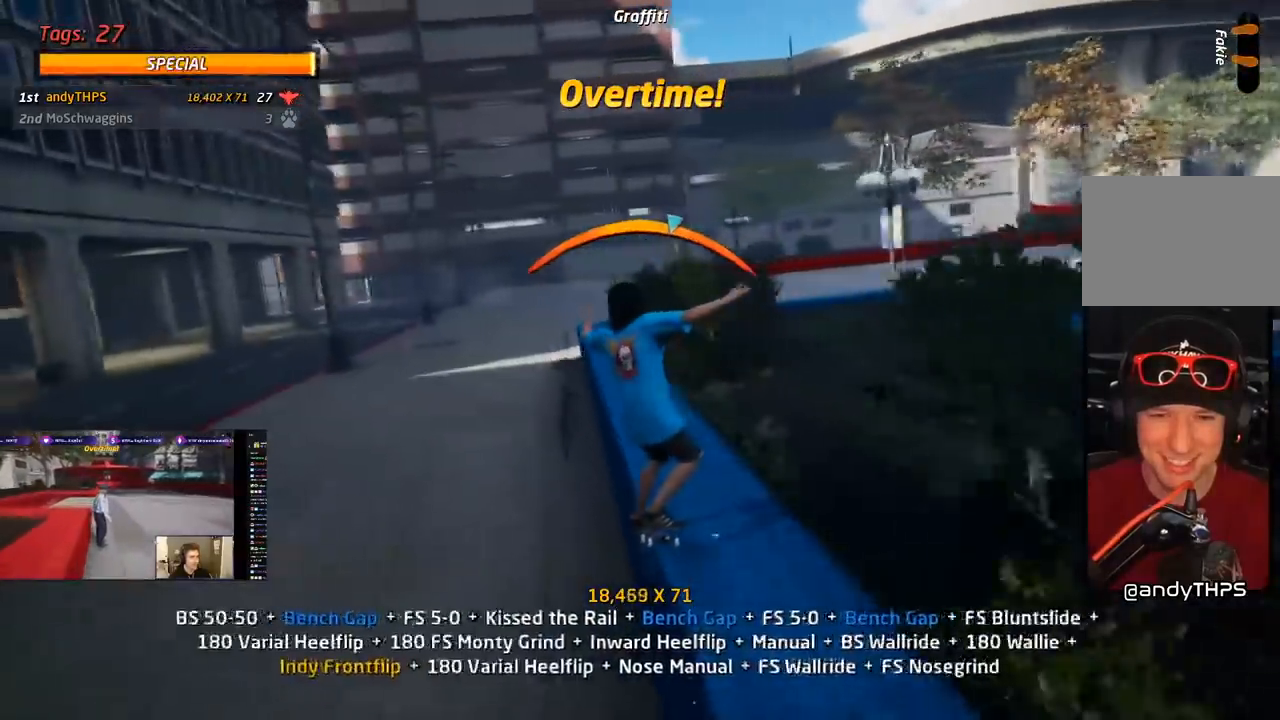
{"dt_ms": 500, "buttons": ["CROSS"], "right_stick": "center", "events": [[50, "SQUARE", "down"], [67, "CROSS", "up"], [133, "L1", "down"], [183, "SQUARE", "up"], [233, "CROSS", "down"], [300, "DPAD_DOWN", "up"], [300, "DPAD_RIGHT", "up"], [367, "DPAD_UP", "down"], [433, "L1", "up"], [450, "DPAD_UP", "up"]]}
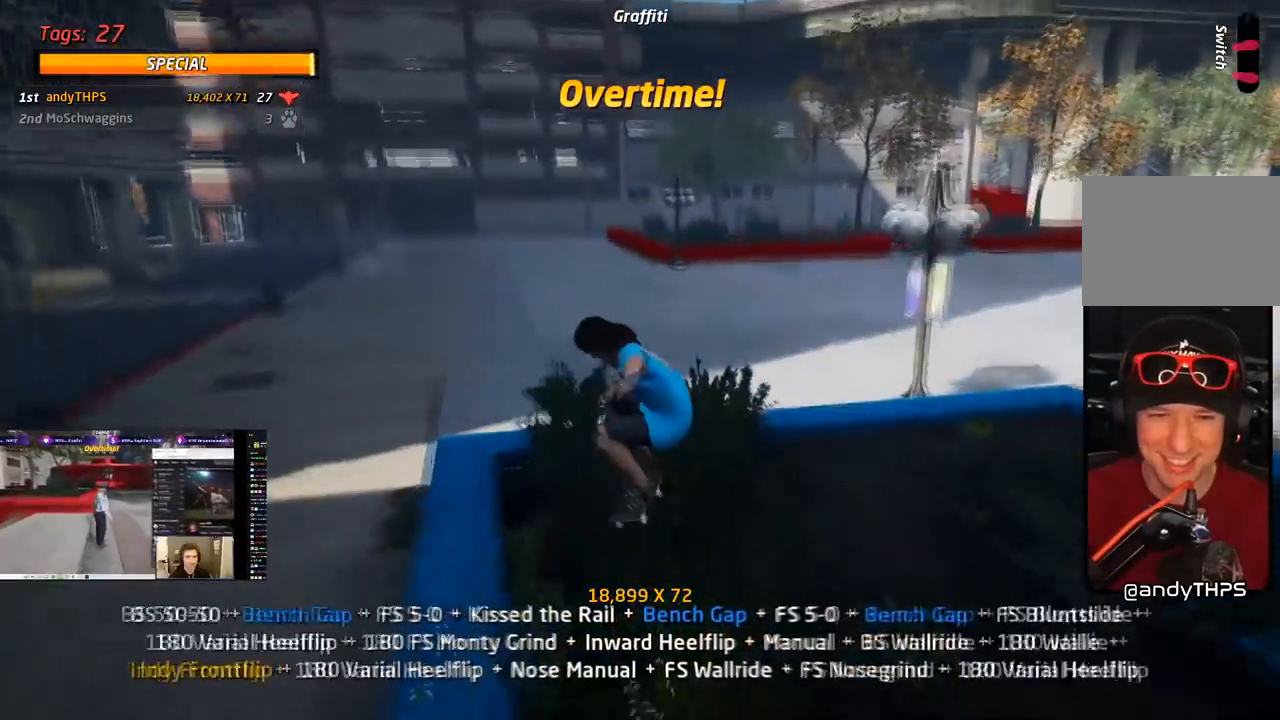
{"dt_ms": 500, "buttons": ["TRIANGLE"], "right_stick": "center", "events": [[17, "DPAD_DOWN", "down"], [50, "DPAD_RIGHT", "down"], [117, "DPAD_DOWN", "up"], [117, "DPAD_RIGHT", "up"], [150, "DPAD_UP", "down"], [300, "DPAD_RIGHT", "down"], [317, "DPAD_DOWN", "down"], [333, "DPAD_UP", "up"], [367, "CROSS", "up"], [367, "TRIANGLE", "down"], [483, "DPAD_DOWN", "up"], [500, "DPAD_RIGHT", "up"]]}
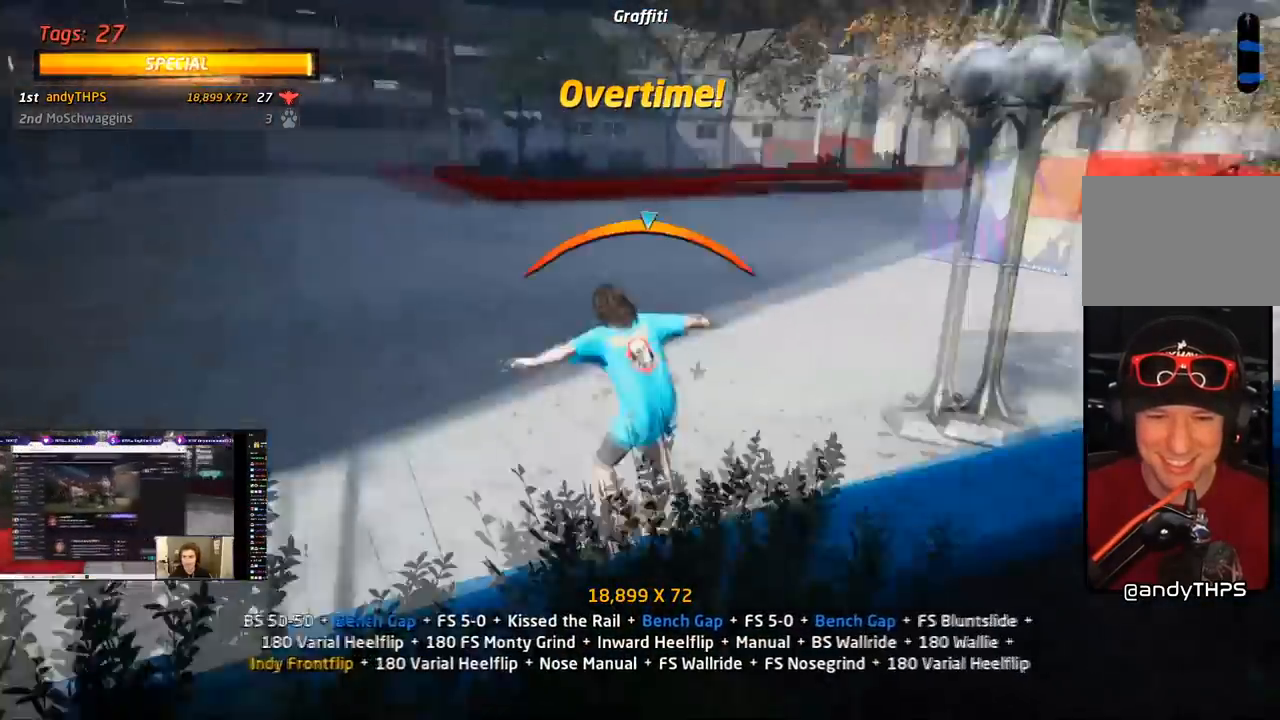
{"dt_ms": 500, "buttons": ["CROSS", "L1", "DPAD_UP"], "right_stick": "center", "events": [[50, "DPAD_LEFT", "down"], [100, "CROSS", "down"], [117, "TRIANGLE", "up"], [133, "DPAD_DOWN", "down"], [183, "CROSS", "up"], [300, "CROSS", "down"], [383, "DPAD_DOWN", "up"], [400, "DPAD_LEFT", "up"], [450, "L1", "down"], [467, "DPAD_UP", "down"]]}
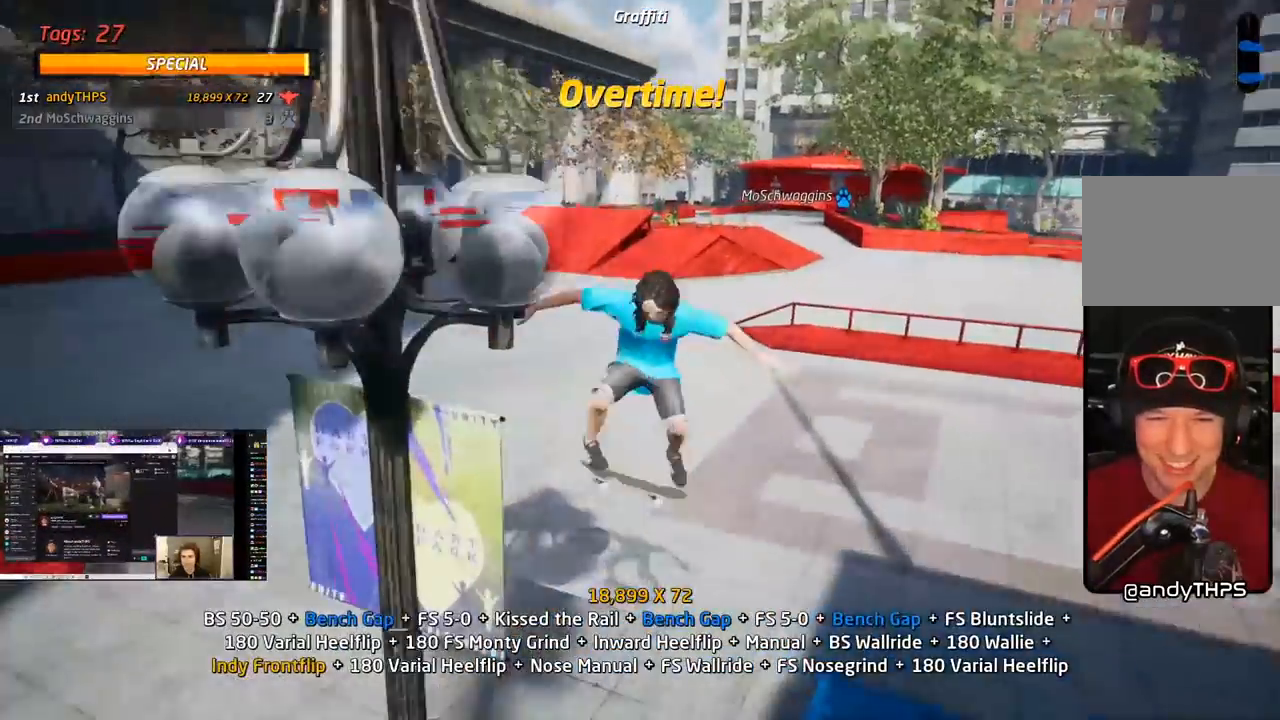
{"dt_ms": 500, "buttons": ["CROSS", "DPAD_RIGHT"], "right_stick": "center", "events": [[67, "DPAD_UP", "up"], [100, "DPAD_DOWN", "down"], [117, "L1", "up"], [150, "DPAD_RIGHT", "down"], [183, "DPAD_DOWN", "up"], [200, "DPAD_RIGHT", "up"], [217, "DPAD_UP", "down"], [450, "DPAD_RIGHT", "down"], [450, "DPAD_UP", "up"]]}
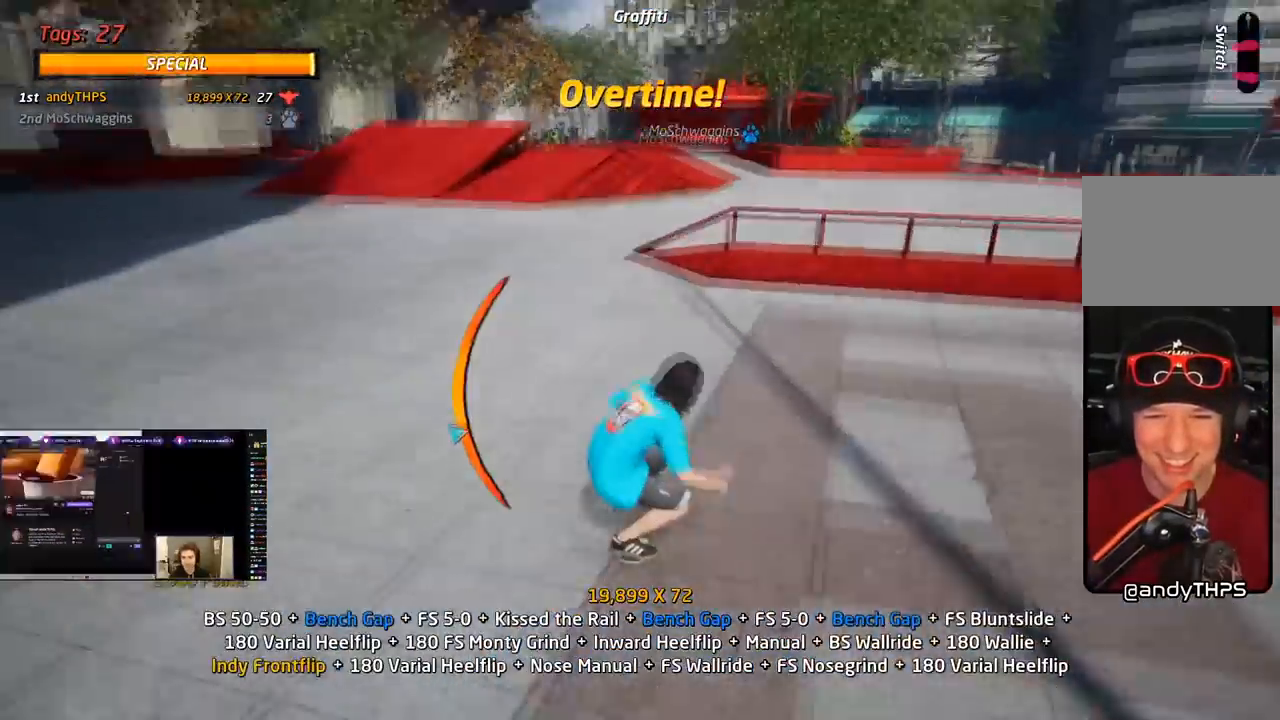
{"dt_ms": 500, "buttons": ["CROSS", "DPAD_DOWN", "DPAD_RIGHT"], "right_stick": "center", "events": [[233, "DPAD_RIGHT", "up"], [317, "DPAD_DOWN", "down"], [350, "DPAD_RIGHT", "down"], [450, "DPAD_DOWN", "up"], [500, "DPAD_DOWN", "down"]]}
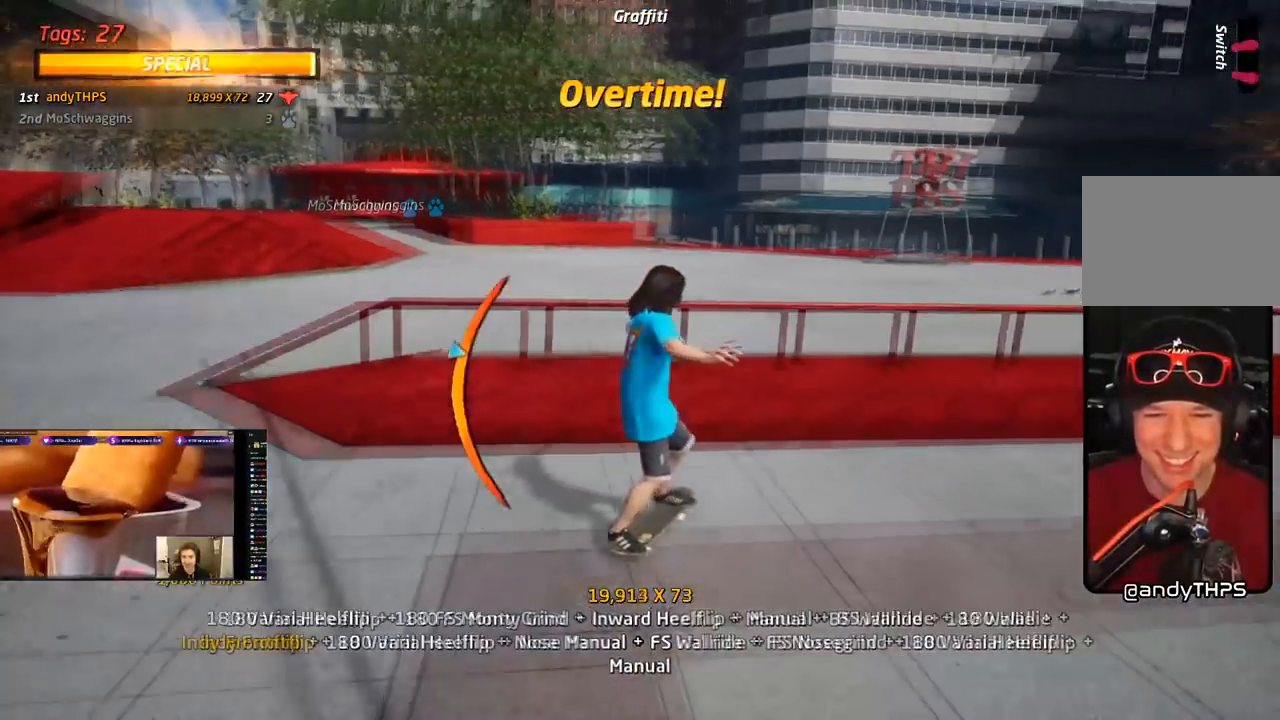
{"dt_ms": 500, "buttons": ["CROSS"], "right_stick": "center", "events": [[83, "DPAD_DOWN", "up"], [83, "DPAD_RIGHT", "up"], [150, "DPAD_DOWN", "down"], [200, "TRIANGLE", "down"], [217, "DPAD_DOWN", "up"], [233, "CROSS", "up"], [433, "CROSS", "down"], [500, "TRIANGLE", "up"]]}
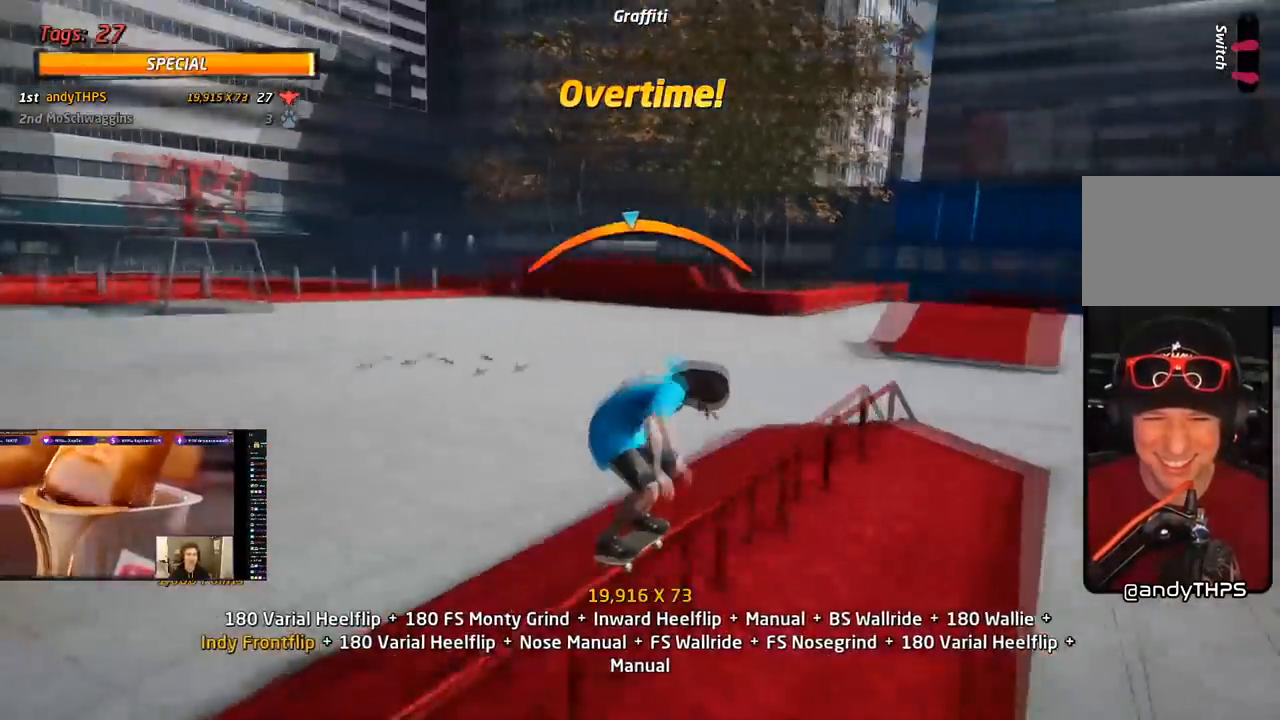
{"dt_ms": 500, "buttons": ["CROSS", "DPAD_UP"], "right_stick": "center", "events": [[33, "DPAD_UP", "down"], [83, "CROSS", "up"], [100, "DPAD_UP", "up"], [133, "CROSS", "down"], [167, "DPAD_UP", "down"], [283, "DPAD_UP", "up"], [400, "DPAD_UP", "down"]]}
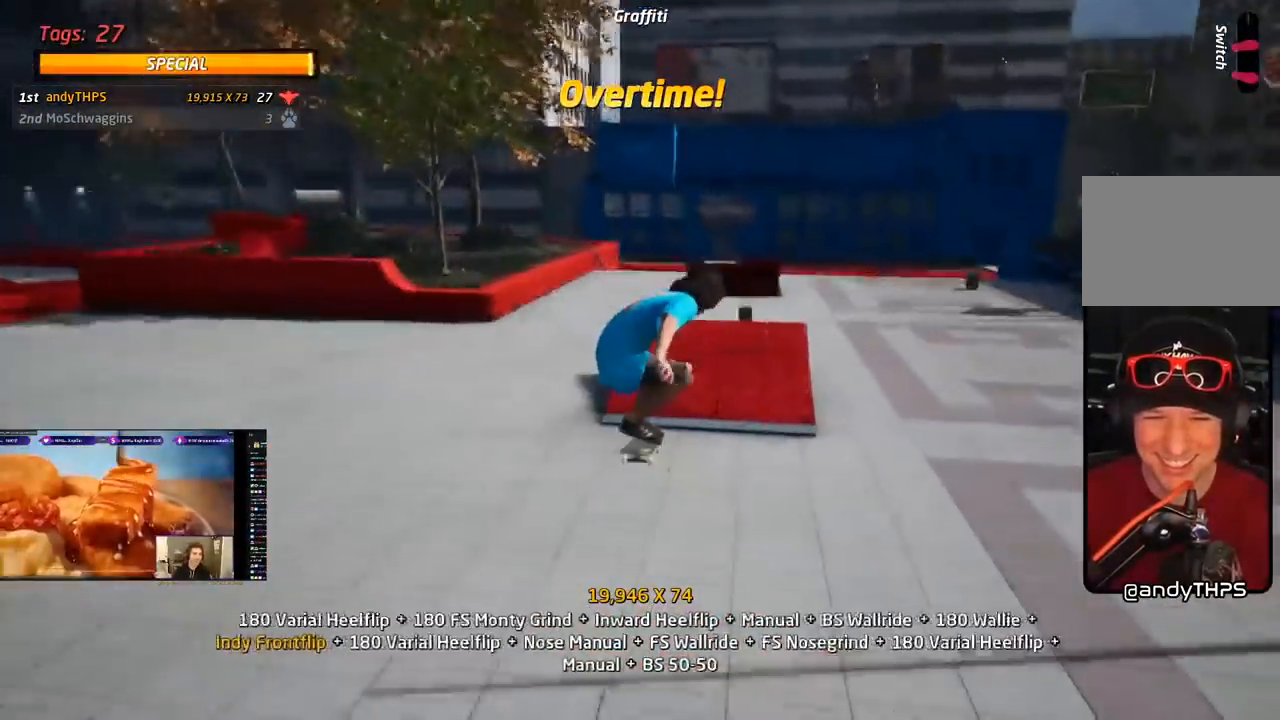
{"dt_ms": 500, "buttons": ["CROSS", "SQUARE", "DPAD_DOWN", "DPAD_RIGHT"], "right_stick": "center", "events": [[17, "DPAD_UP", "up"], [67, "DPAD_DOWN", "down"], [183, "DPAD_DOWN", "up"], [200, "DPAD_UP", "down"], [333, "DPAD_RIGHT", "down"], [333, "DPAD_UP", "up"], [350, "DPAD_DOWN", "down"], [483, "SQUARE", "down"]]}
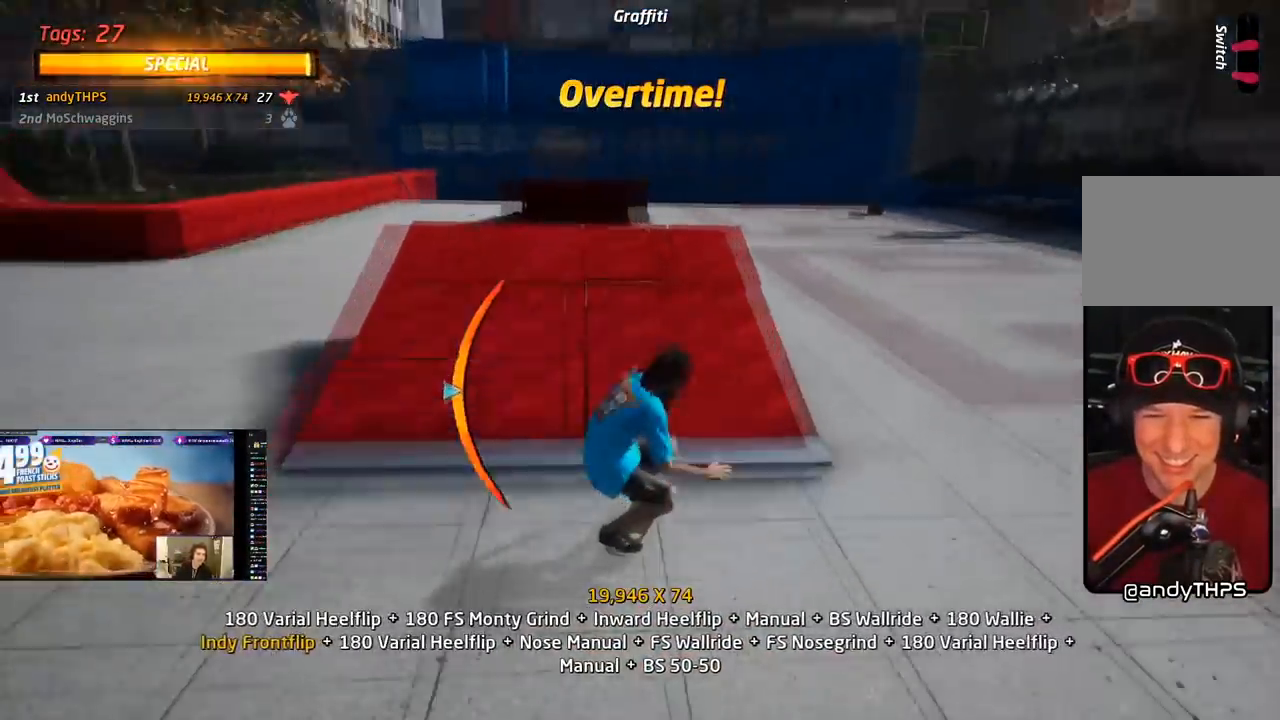
{"dt_ms": 500, "buttons": ["CROSS", "DPAD_DOWN"], "right_stick": "center", "events": [[17, "L1", "down"], [33, "CROSS", "up"], [117, "SQUARE", "up"], [167, "SQUARE", "down"], [183, "DPAD_DOWN", "up"], [300, "SQUARE", "up"], [333, "CROSS", "down"], [350, "DPAD_RIGHT", "up"], [433, "L1", "up"], [500, "DPAD_DOWN", "down"]]}
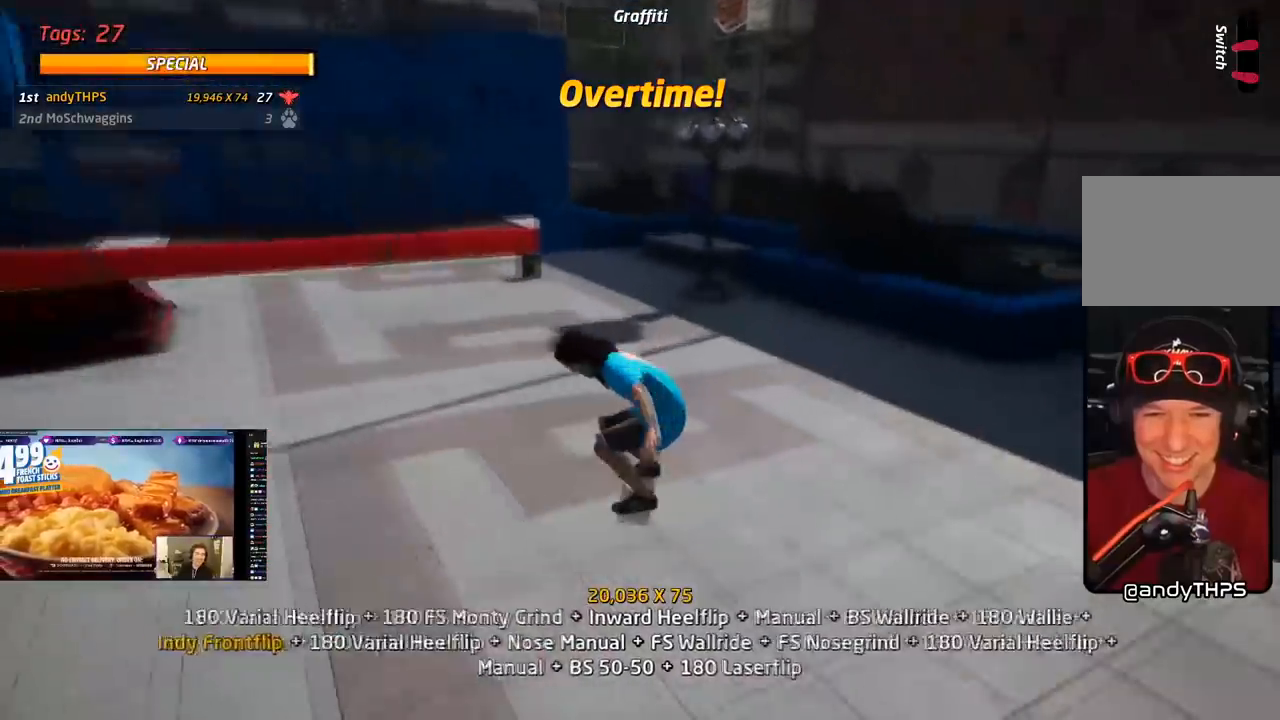
{"dt_ms": 500, "buttons": ["CROSS", "DPAD_RIGHT"], "right_stick": "center", "events": [[100, "DPAD_DOWN", "up"], [167, "DPAD_UP", "down"], [283, "DPAD_RIGHT", "down"], [333, "DPAD_UP", "up"]]}
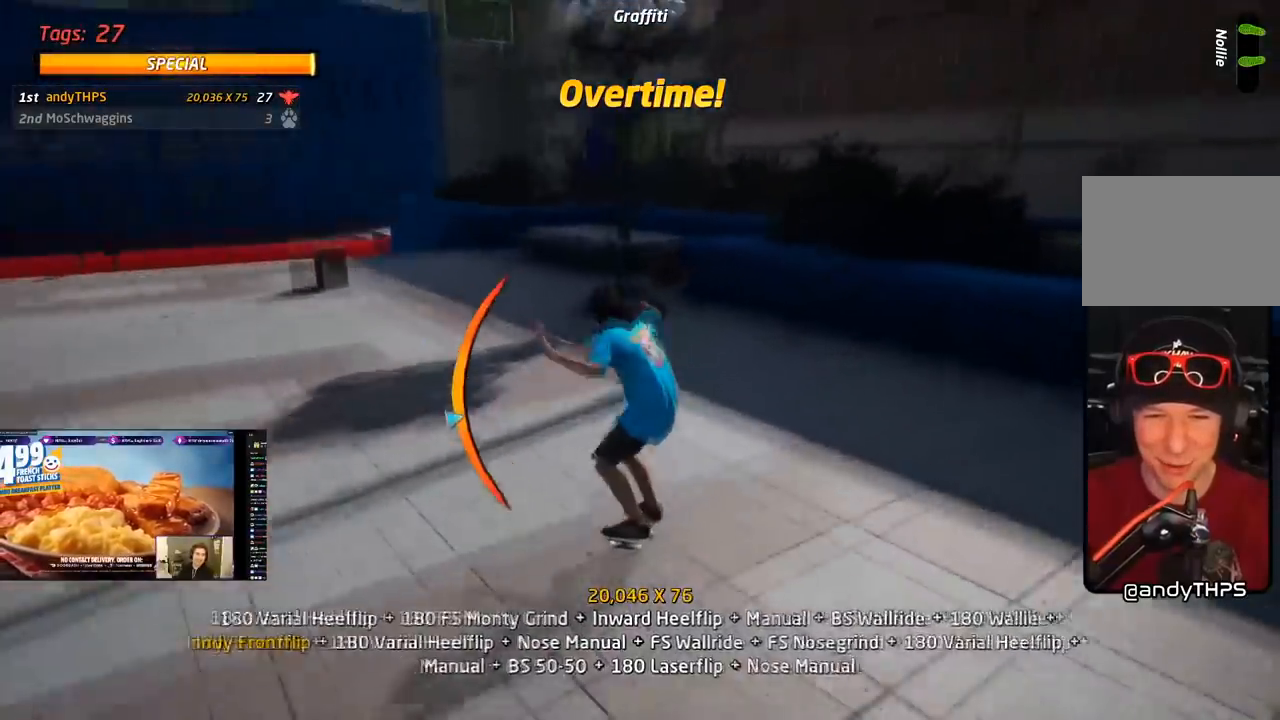
{"dt_ms": 1000, "buttons": ["TRIANGLE", "DPAD_DOWN"], "right_stick": "center"}
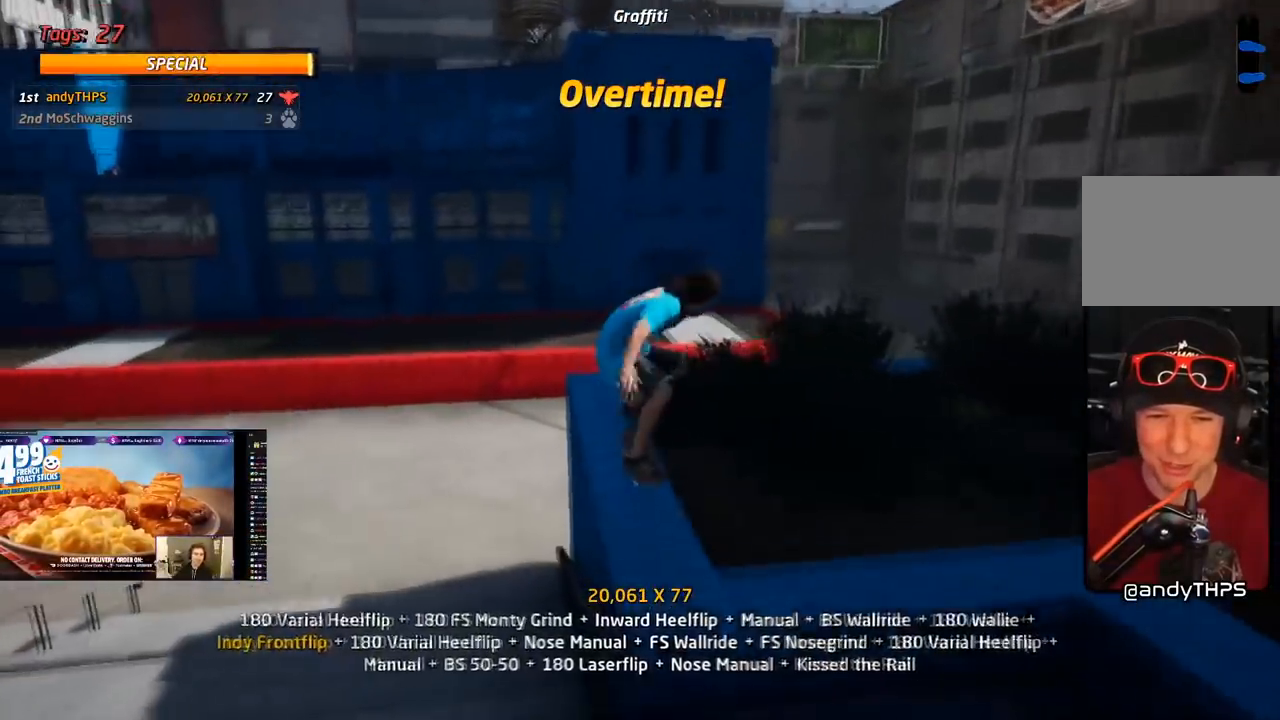
{"dt_ms": 500, "buttons": ["CROSS", "L1", "DPAD_LEFT"], "right_stick": "center", "events": [[33, "DPAD_DOWN", "up"], [133, "DPAD_LEFT", "down"], [150, "DPAD_DOWN", "down"], [217, "CROSS", "down"], [233, "TRIANGLE", "up"], [267, "L1", "down"], [283, "SQUARE", "down"], [317, "CROSS", "up"], [383, "SQUARE", "up"], [467, "CROSS", "down"], [467, "DPAD_DOWN", "up"]]}
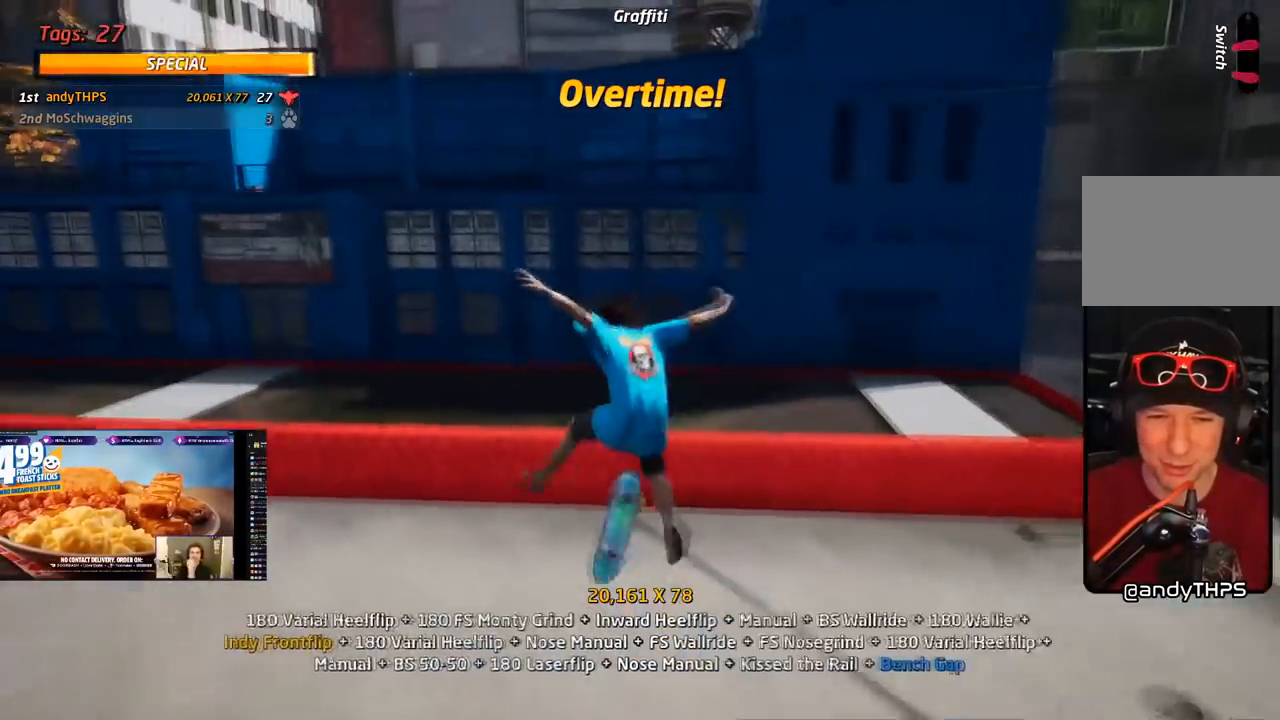
{"dt_ms": 500, "buttons": ["CROSS", "DPAD_UP"], "right_stick": "center", "events": [[17, "DPAD_LEFT", "up"], [100, "DPAD_UP", "down"], [200, "DPAD_UP", "up"], [217, "L1", "up"], [250, "DPAD_DOWN", "down"], [350, "DPAD_DOWN", "up"], [417, "DPAD_UP", "down"]]}